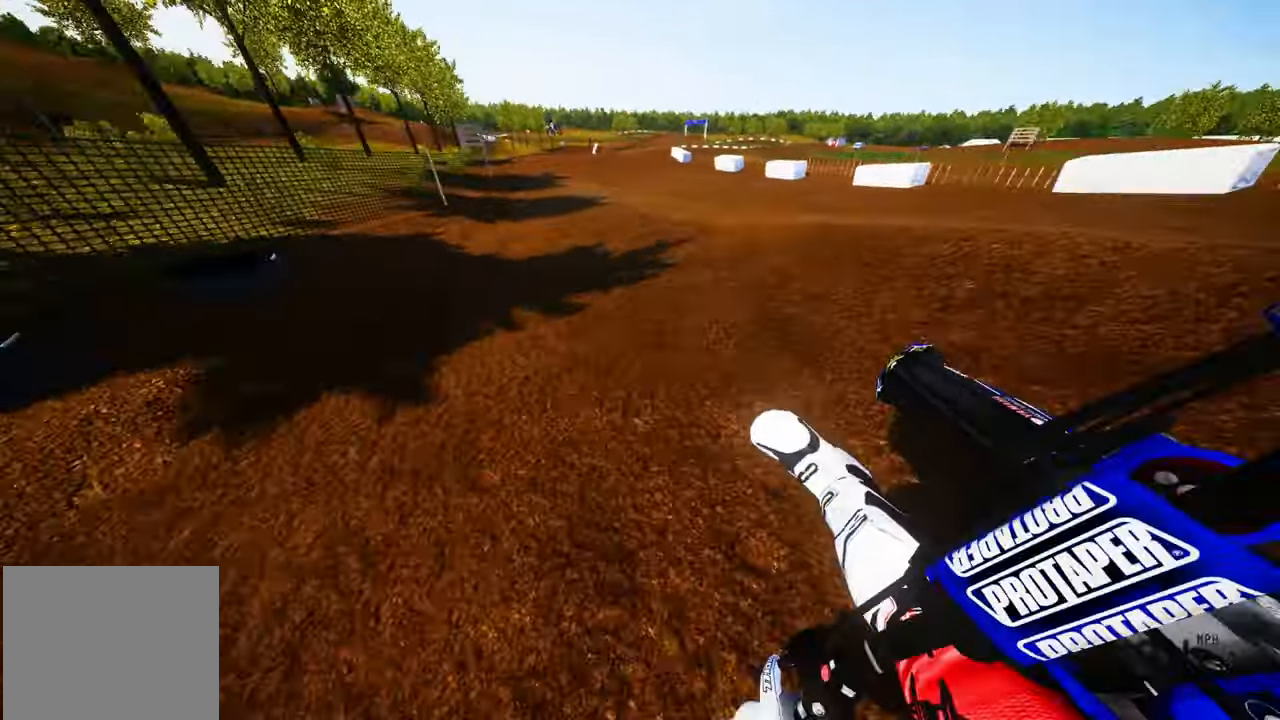
Gameplay with a controller (PlayStation layout); each line is a JSON object with the inputs held at the frame after it (dt_ms = milliseconds from this image to that frame). "events" lists button and stick changes between this image and that frame as [ms after this image, input, new state], when the widget could be followed in between.
{"dt_ms": 500, "buttons": ["R2"], "left_stick": "center", "right_stick": "center", "events": [[266, "R3", "down"], [383, "R3", "up"]]}
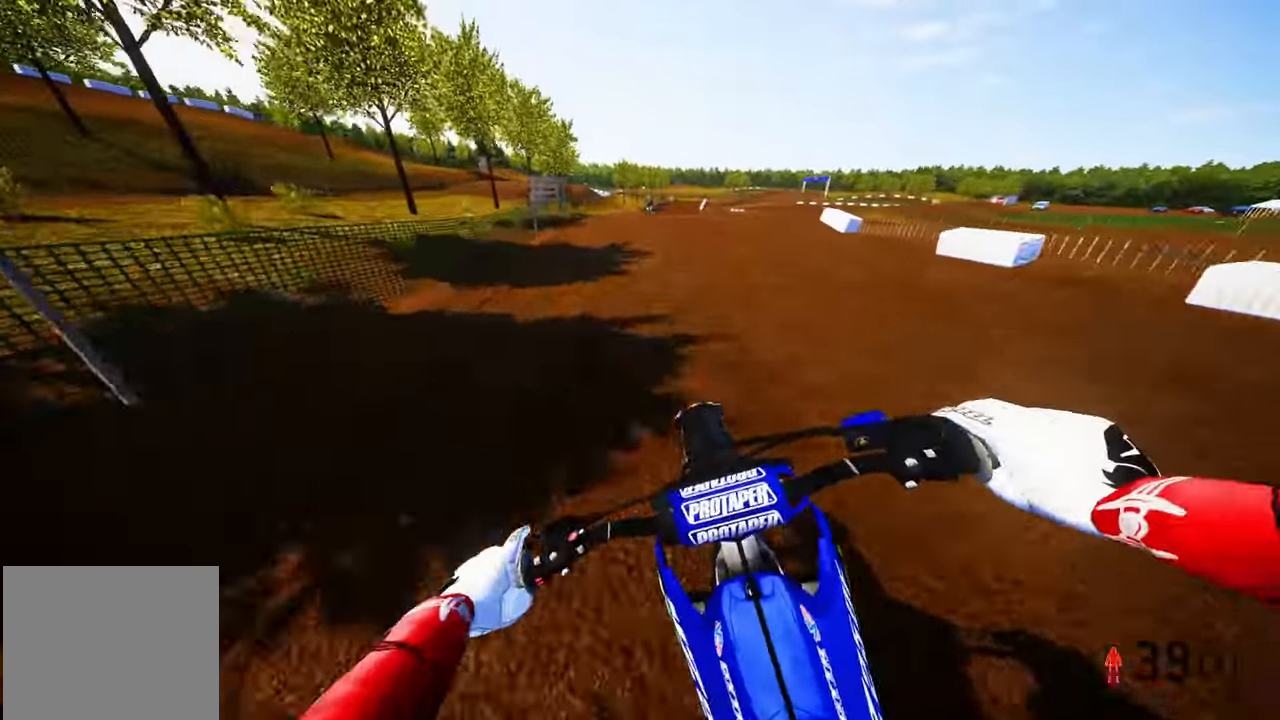
{"dt_ms": 500, "buttons": ["R2"], "left_stick": "center", "right_stick": "center", "events": []}
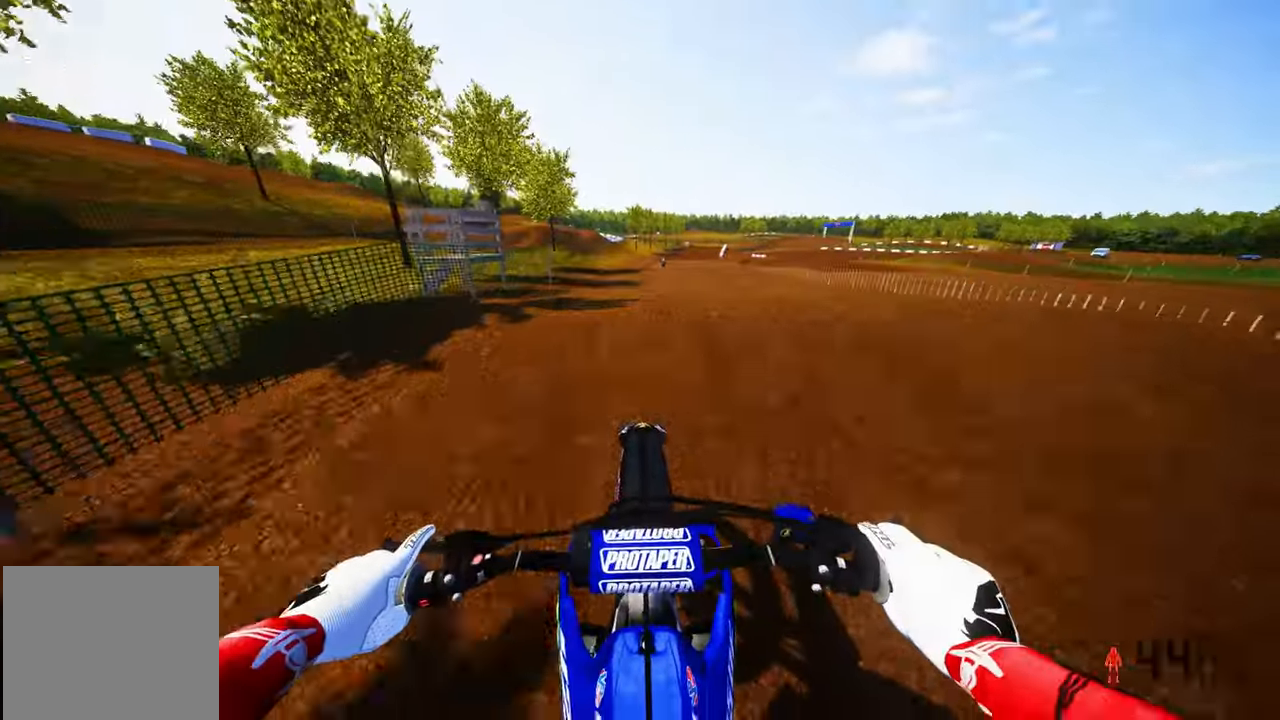
{"dt_ms": 500, "buttons": ["R2", "R3"], "left_stick": "right", "right_stick": "left", "events": [[116, "R3", "down"], [200, "R3", "up"], [200, "right_stick", "up"], [383, "left_stick", "right"], [483, "R3", "down"], [483, "right_stick", "left"]]}
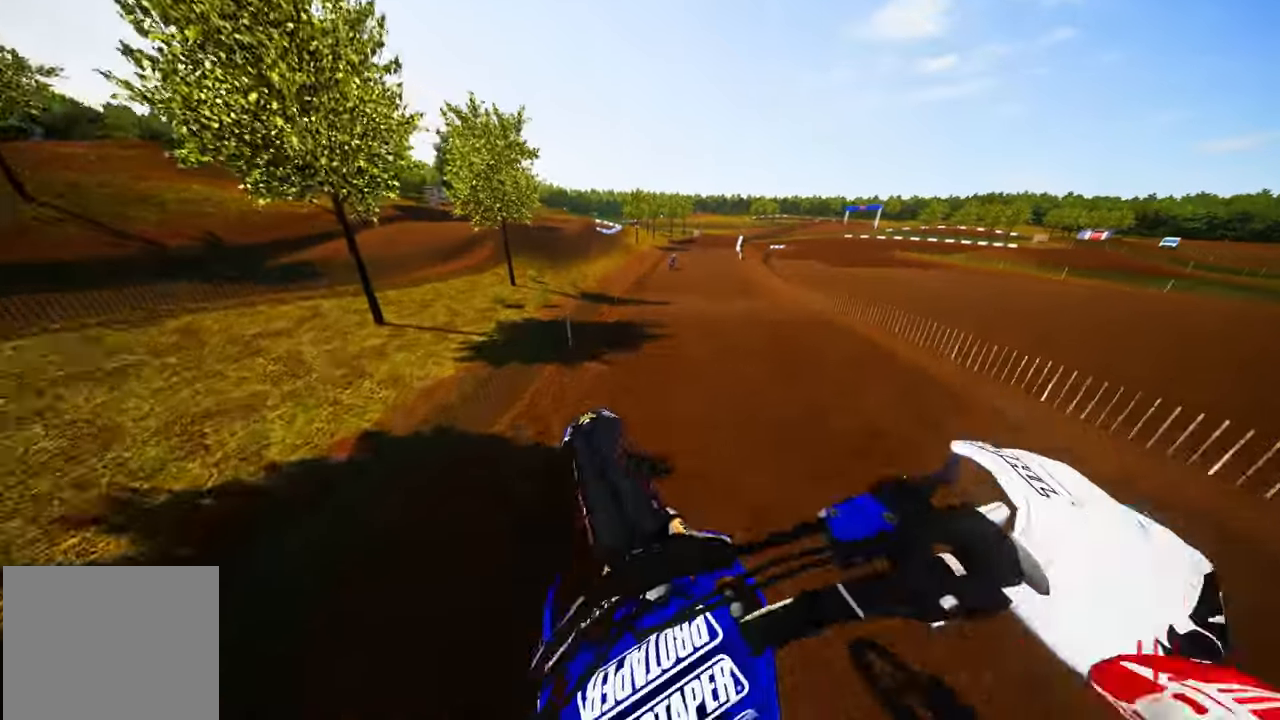
{"dt_ms": 500, "buttons": ["R2"], "left_stick": "up-right", "right_stick": "up", "events": [[83, "R3", "up"], [100, "left_stick", "up-right"], [117, "right_stick", "up"]]}
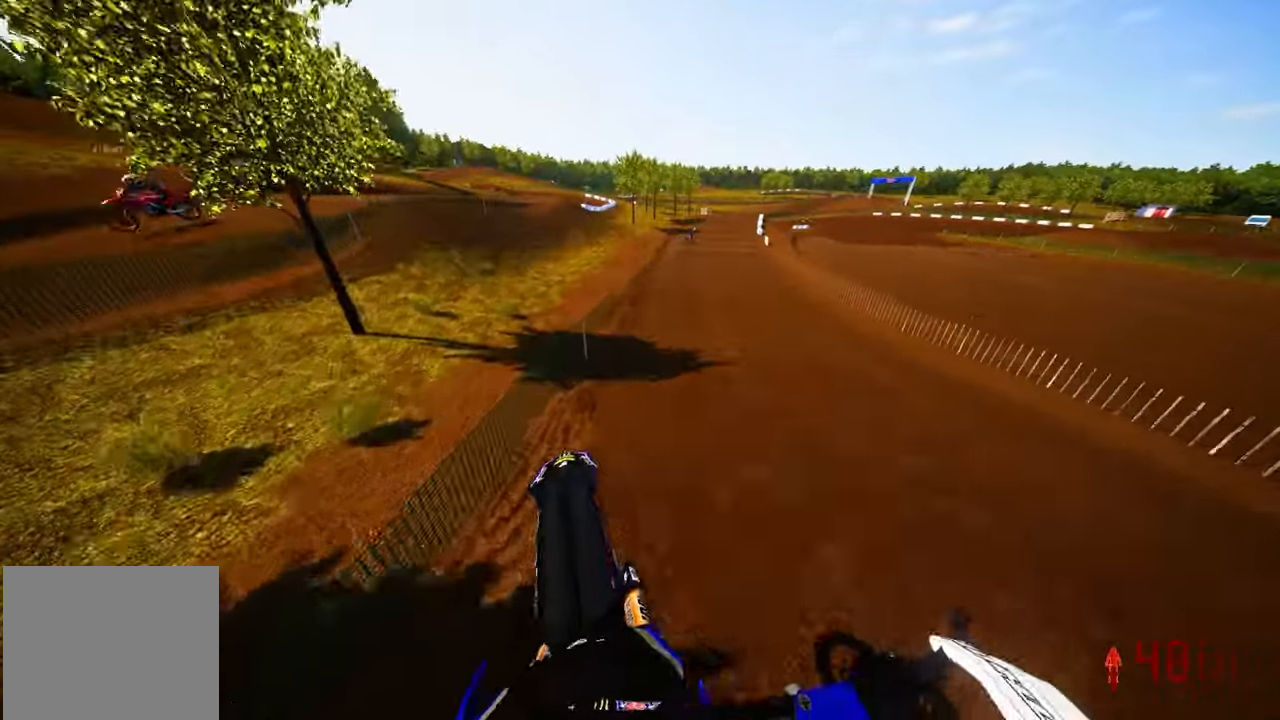
{"dt_ms": 500, "buttons": ["R2"], "left_stick": "up-right", "right_stick": "down", "events": [[33, "right_stick", "center"], [200, "right_stick", "down"]]}
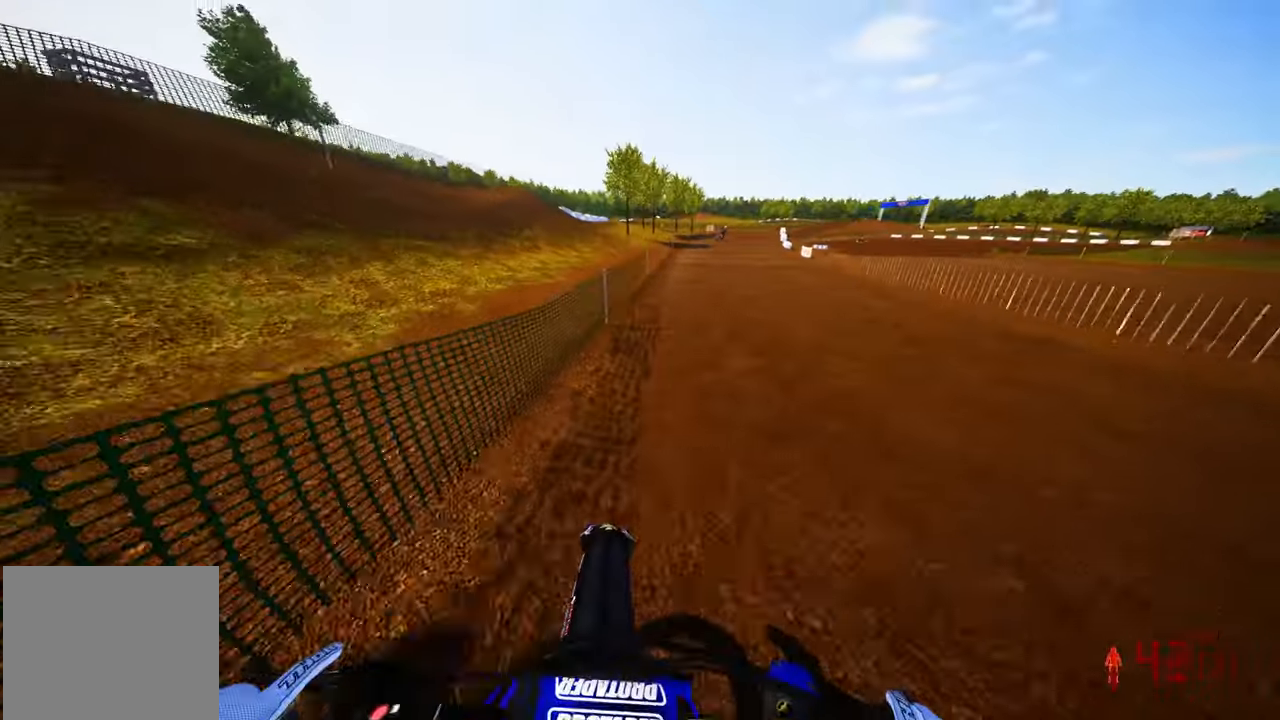
{"dt_ms": 500, "buttons": ["R2"], "left_stick": "up", "right_stick": "down", "events": [[67, "R3", "down"], [167, "R3", "up"], [233, "left_stick", "up"]]}
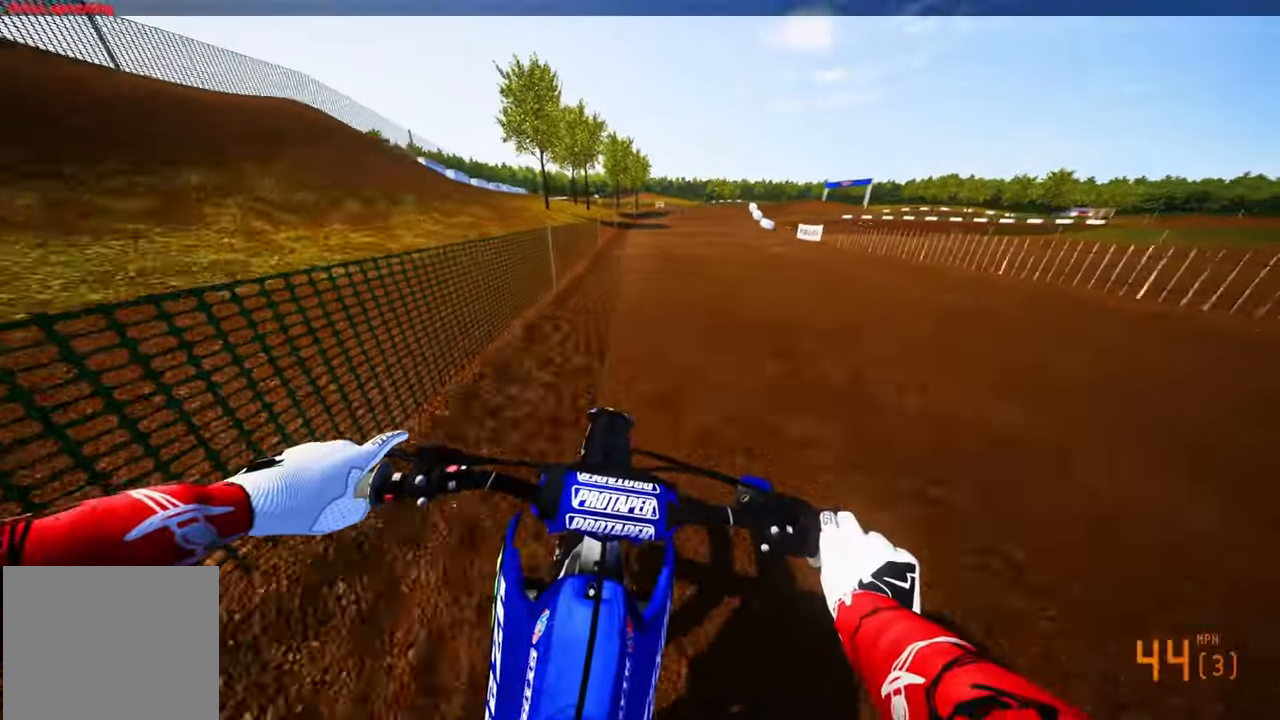
{"dt_ms": 500, "buttons": ["R2"], "left_stick": "up", "right_stick": "down-left", "events": [[83, "right_stick", "center"], [350, "R2", "up"], [400, "right_stick", "down-left"], [450, "R2", "down"]]}
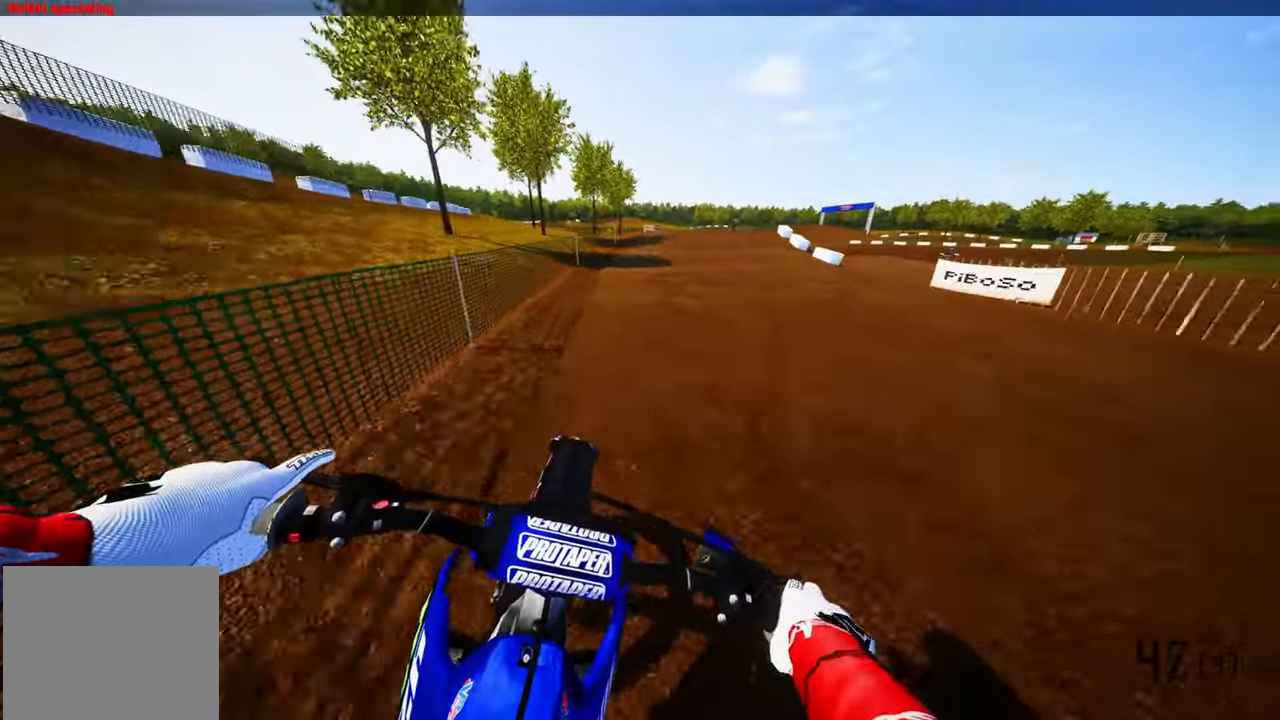
{"dt_ms": 500, "buttons": ["R2"], "left_stick": "up-right", "right_stick": "down-left", "events": [[217, "R1", "down"], [283, "R1", "up"], [400, "left_stick", "up-right"]]}
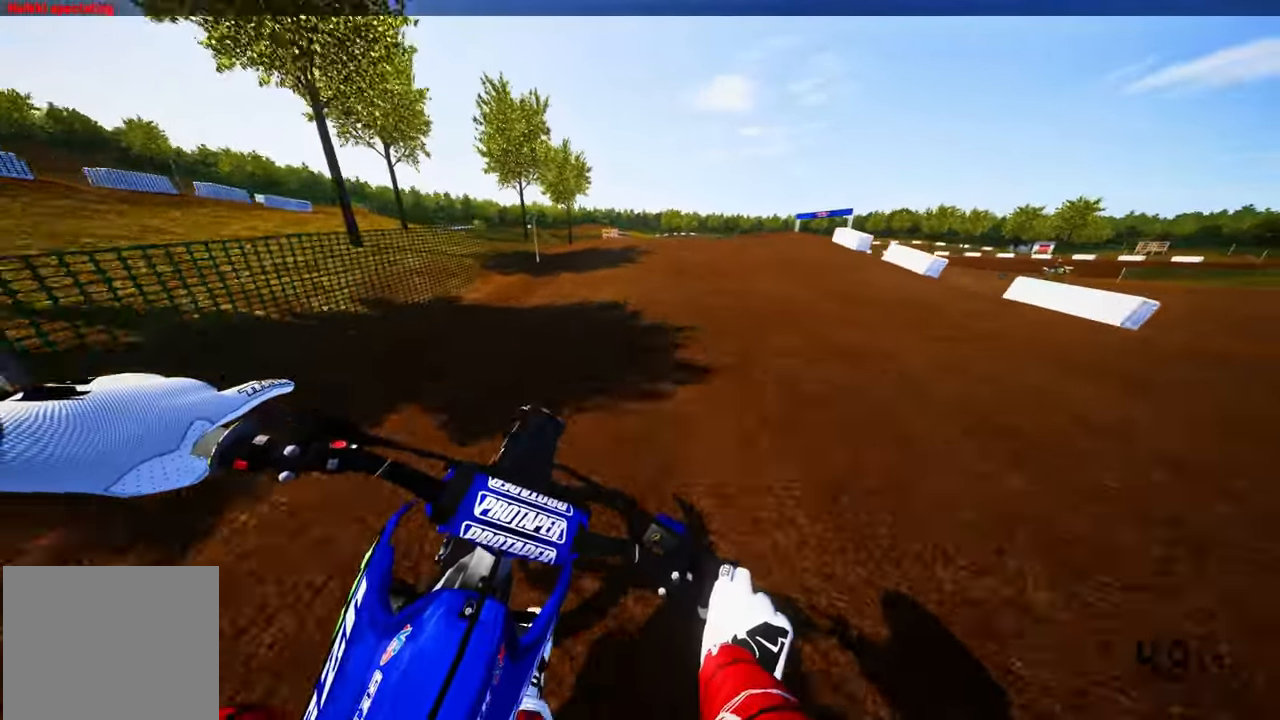
{"dt_ms": 500, "buttons": [], "left_stick": "up-right", "right_stick": "down-left", "events": [[117, "R2", "up"], [117, "R3", "down"], [200, "R3", "up"]]}
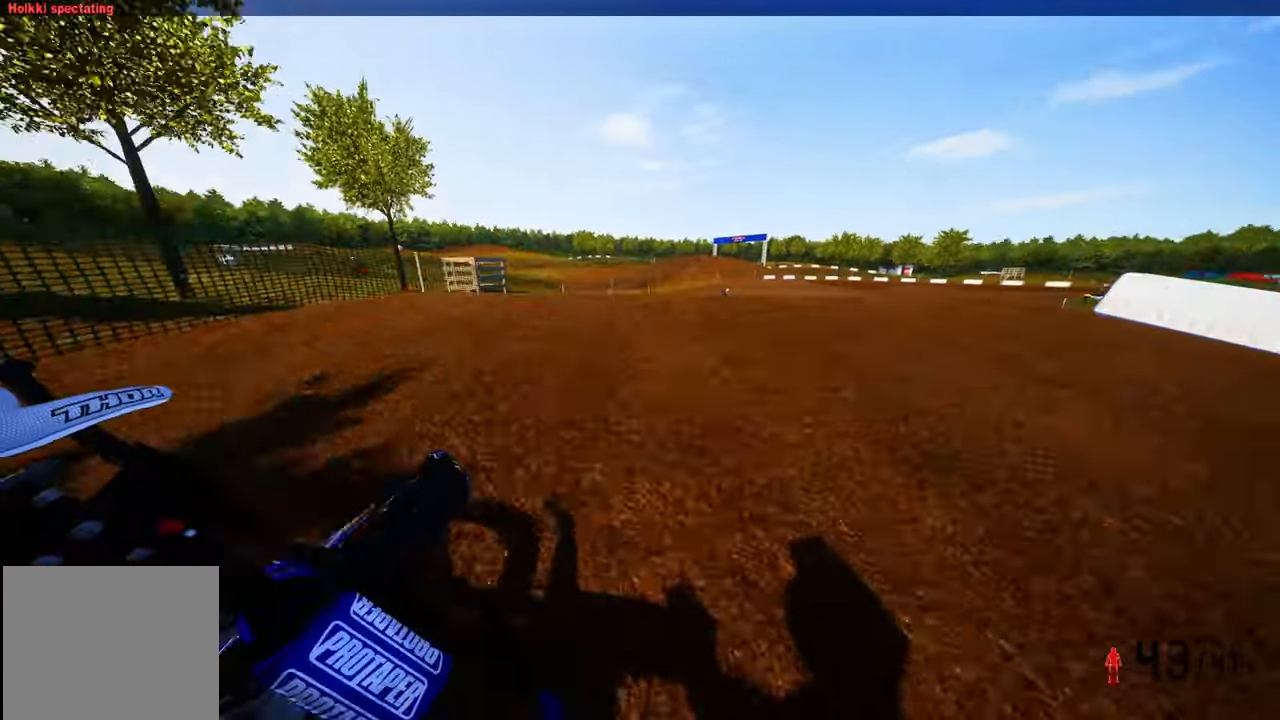
{"dt_ms": 1000, "buttons": [], "left_stick": "center", "right_stick": "center"}
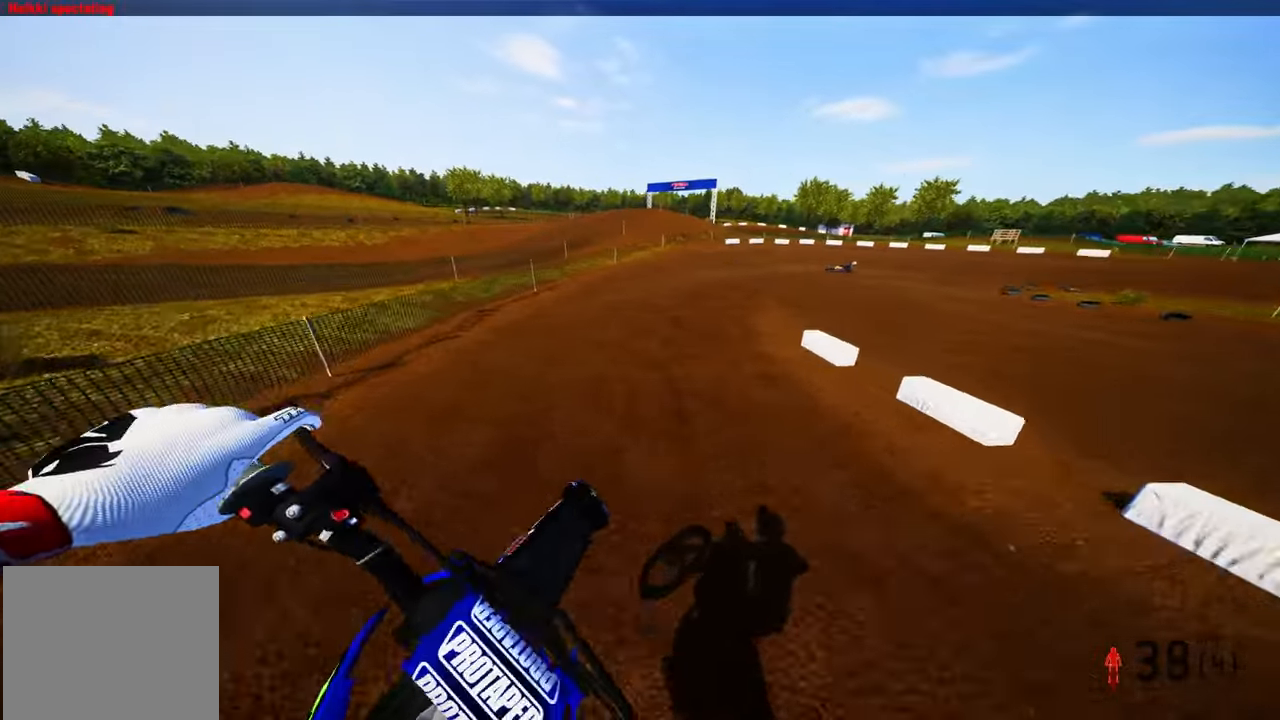
{"dt_ms": 500, "buttons": ["R2"], "left_stick": "up-right", "right_stick": "left", "events": [[100, "R1", "down"], [117, "R1", "up"], [117, "left_stick", "up-right"], [133, "R3", "down"], [133, "right_stick", "left"], [250, "R3", "up"], [417, "R2", "down"]]}
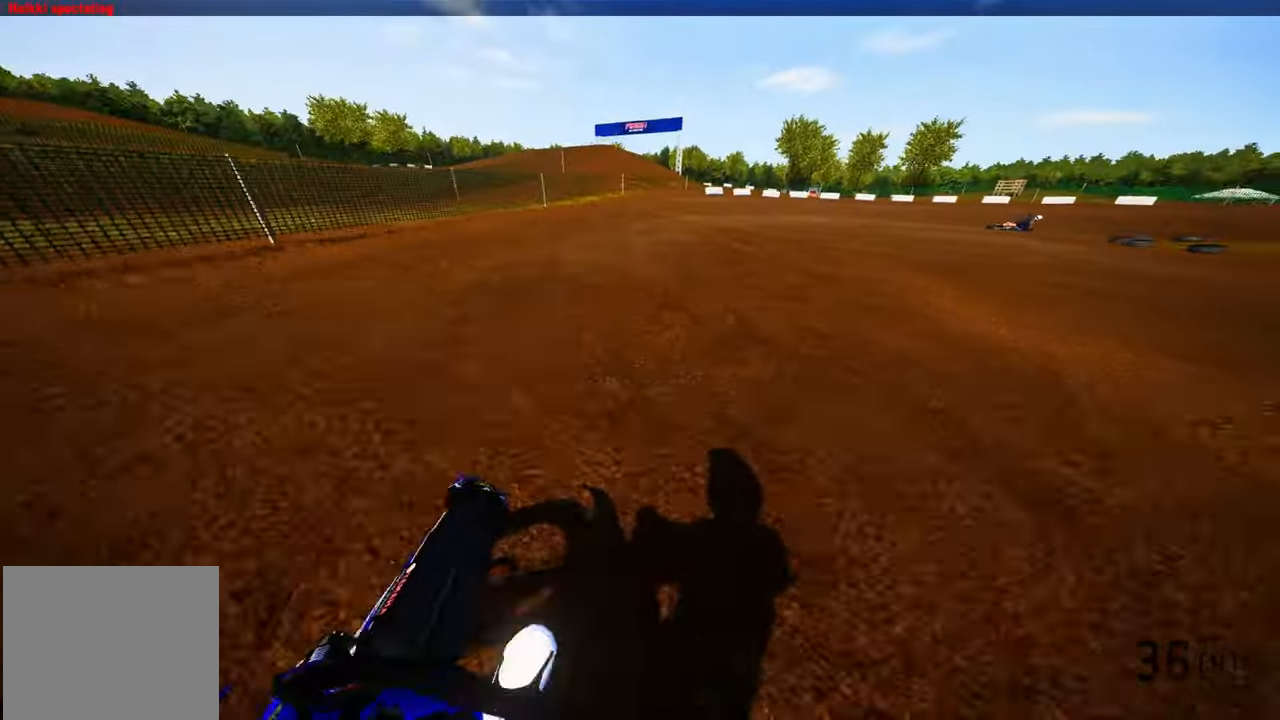
{"dt_ms": 500, "buttons": ["R2"], "left_stick": "up-right", "right_stick": "left", "events": []}
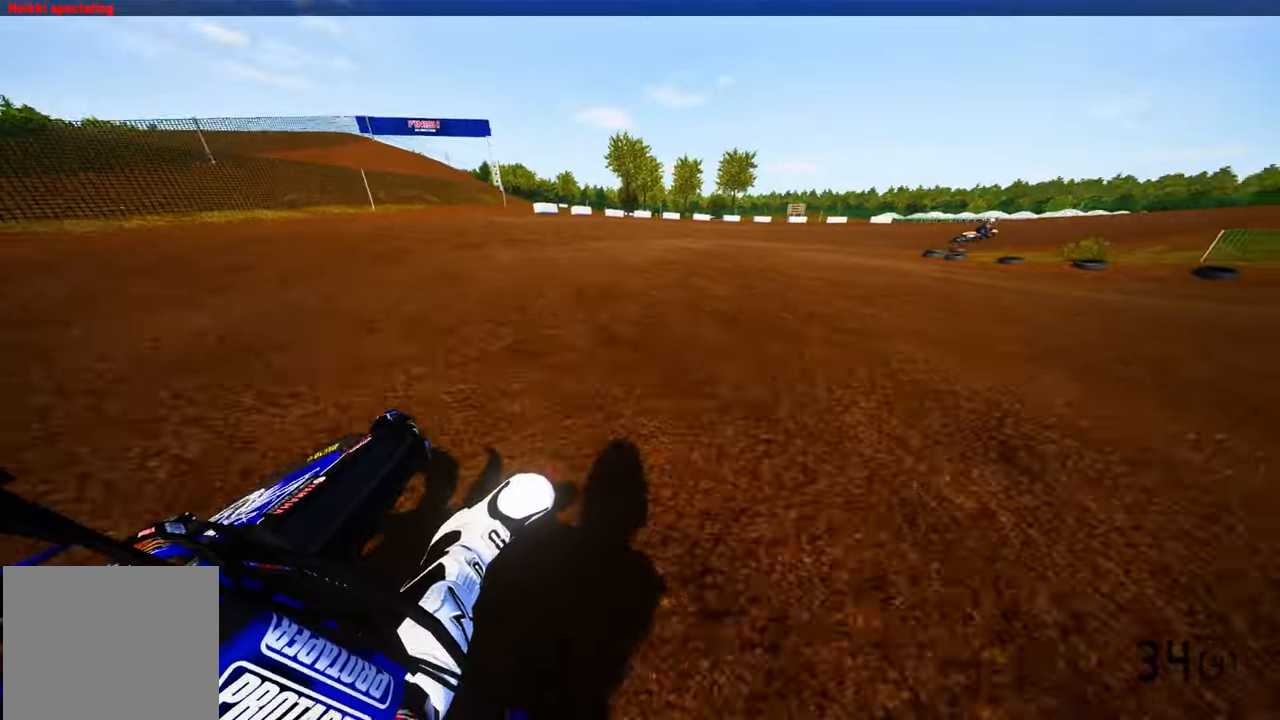
{"dt_ms": 500, "buttons": ["R2"], "left_stick": "up-right", "right_stick": "left", "events": []}
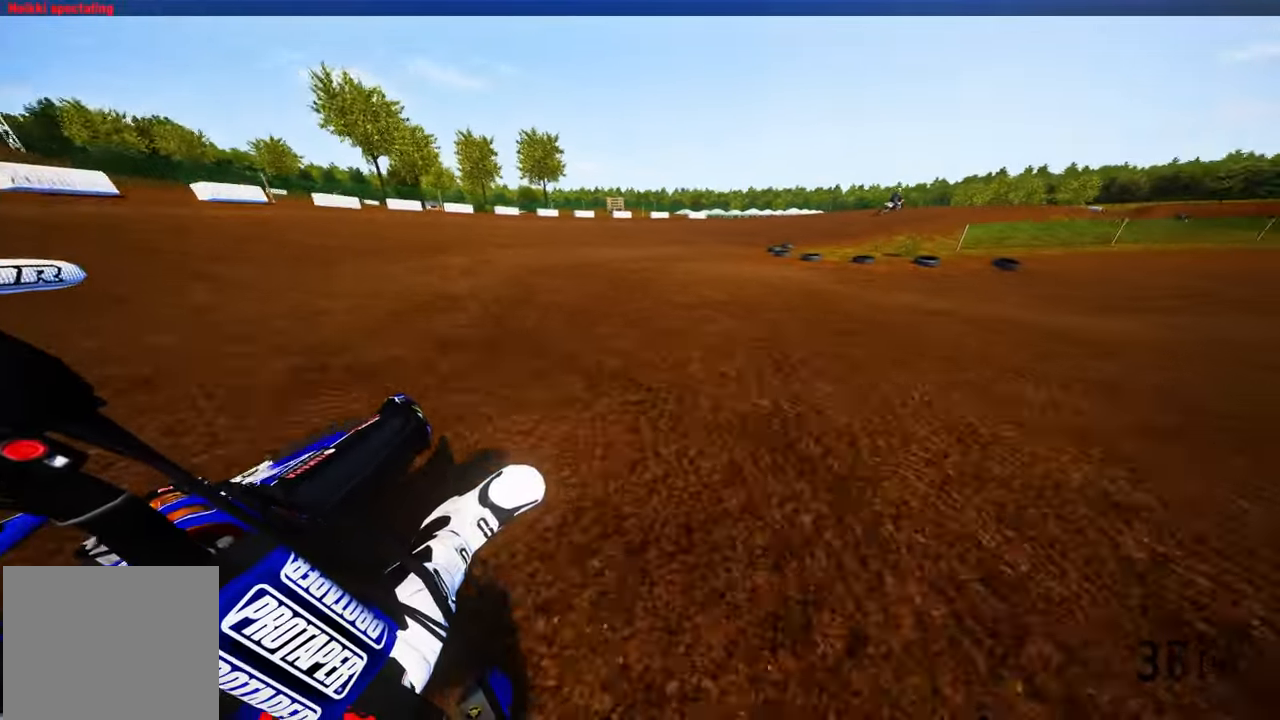
{"dt_ms": 500, "buttons": ["R2"], "left_stick": "up-right", "right_stick": "left", "events": [[334, "R1", "down"], [417, "R1", "up"]]}
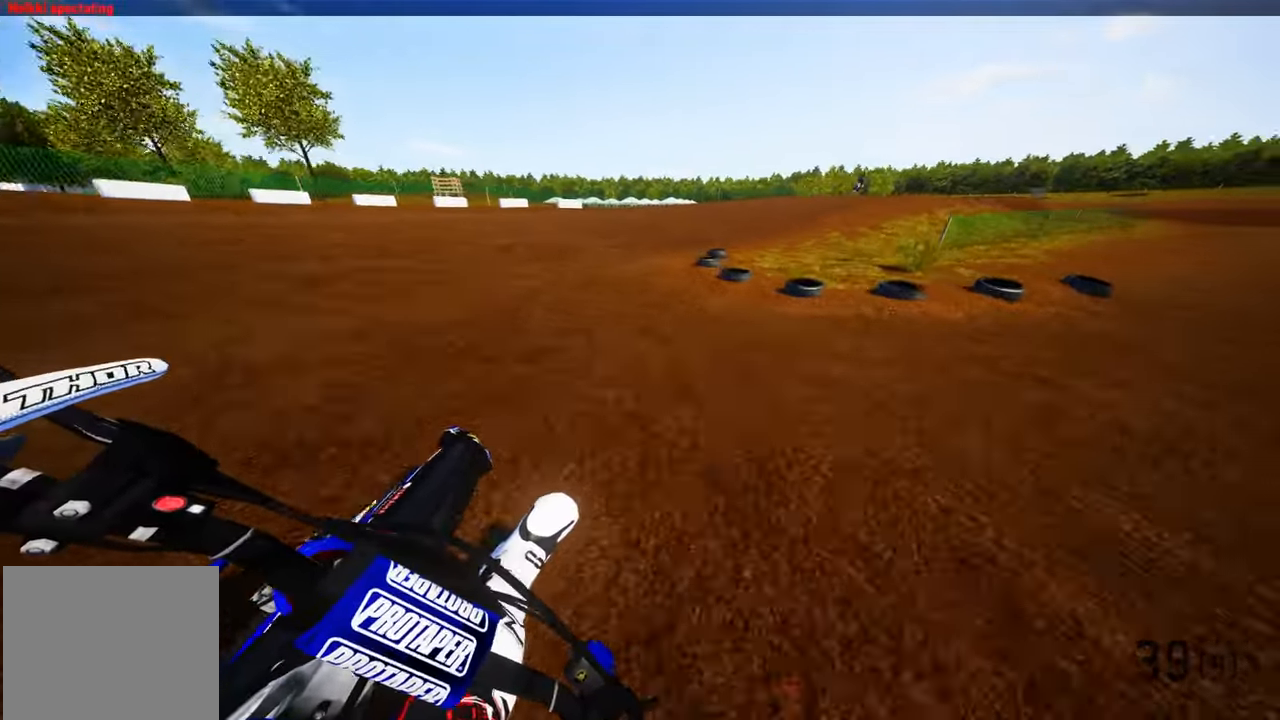
{"dt_ms": 500, "buttons": ["R2"], "left_stick": "up-right", "right_stick": "left", "events": []}
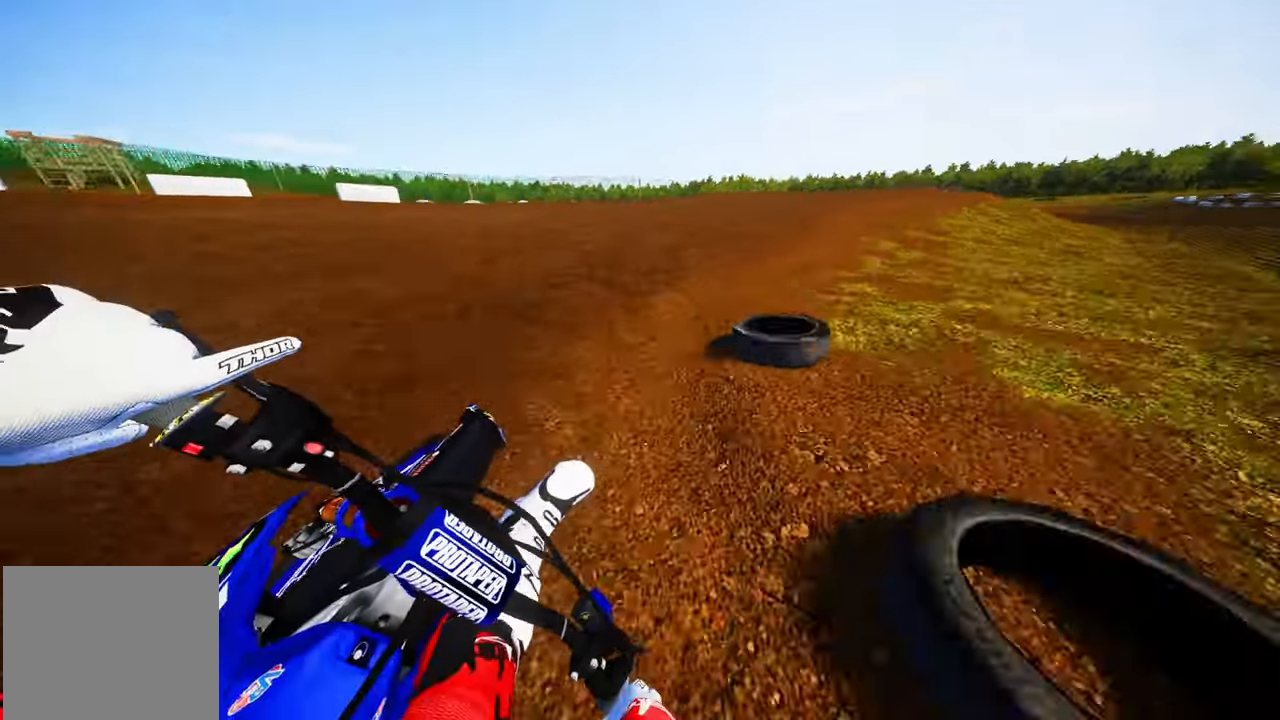
{"dt_ms": 500, "buttons": ["R2"], "left_stick": "up-right", "right_stick": "left", "events": []}
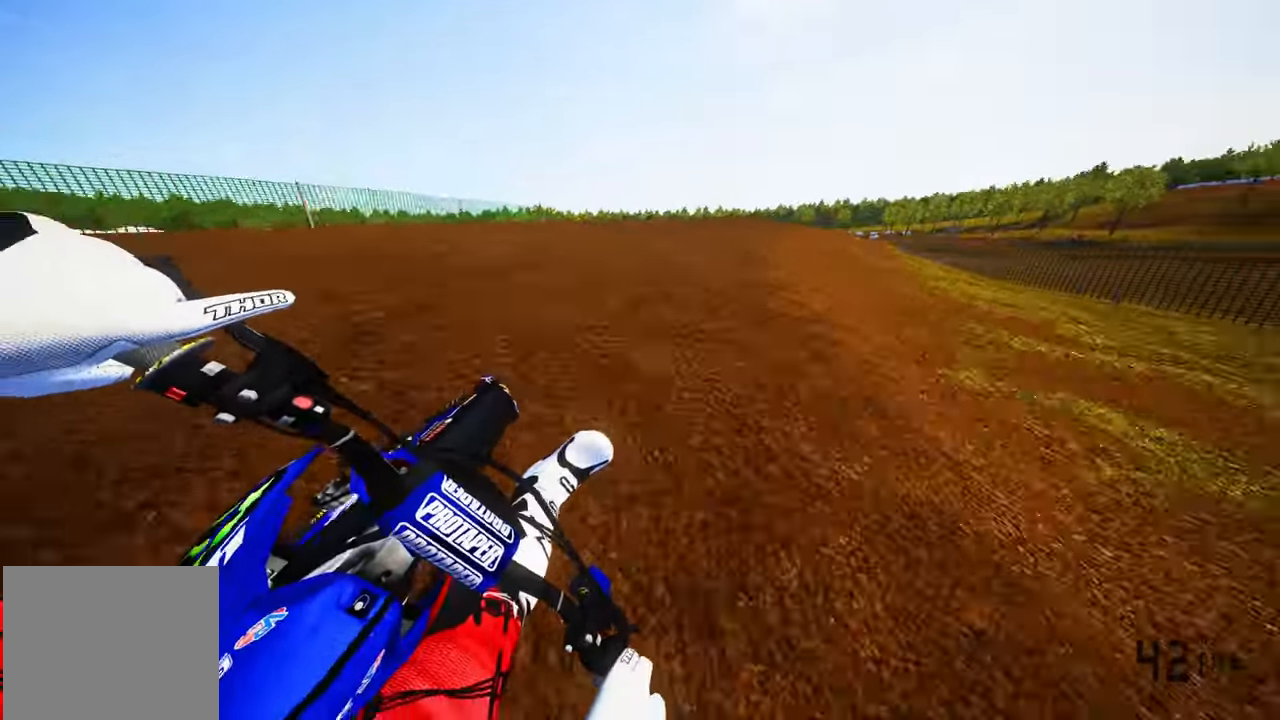
{"dt_ms": 500, "buttons": ["R2"], "left_stick": "center", "right_stick": "center", "events": [[50, "R3", "down"], [134, "R3", "up"], [200, "right_stick", "down"], [384, "right_stick", "center"], [500, "left_stick", "center"]]}
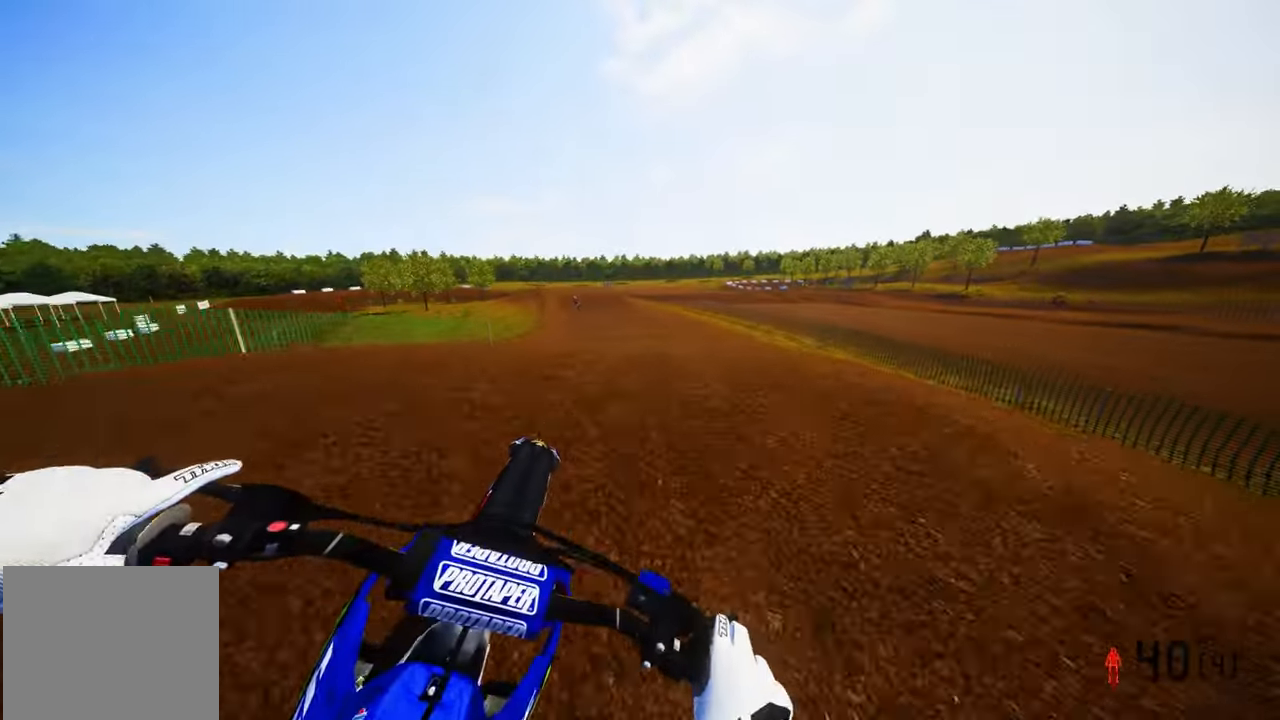
{"dt_ms": 500, "buttons": ["R2"], "left_stick": "left", "right_stick": "up", "events": [[150, "left_stick", "left"], [167, "right_stick", "up"]]}
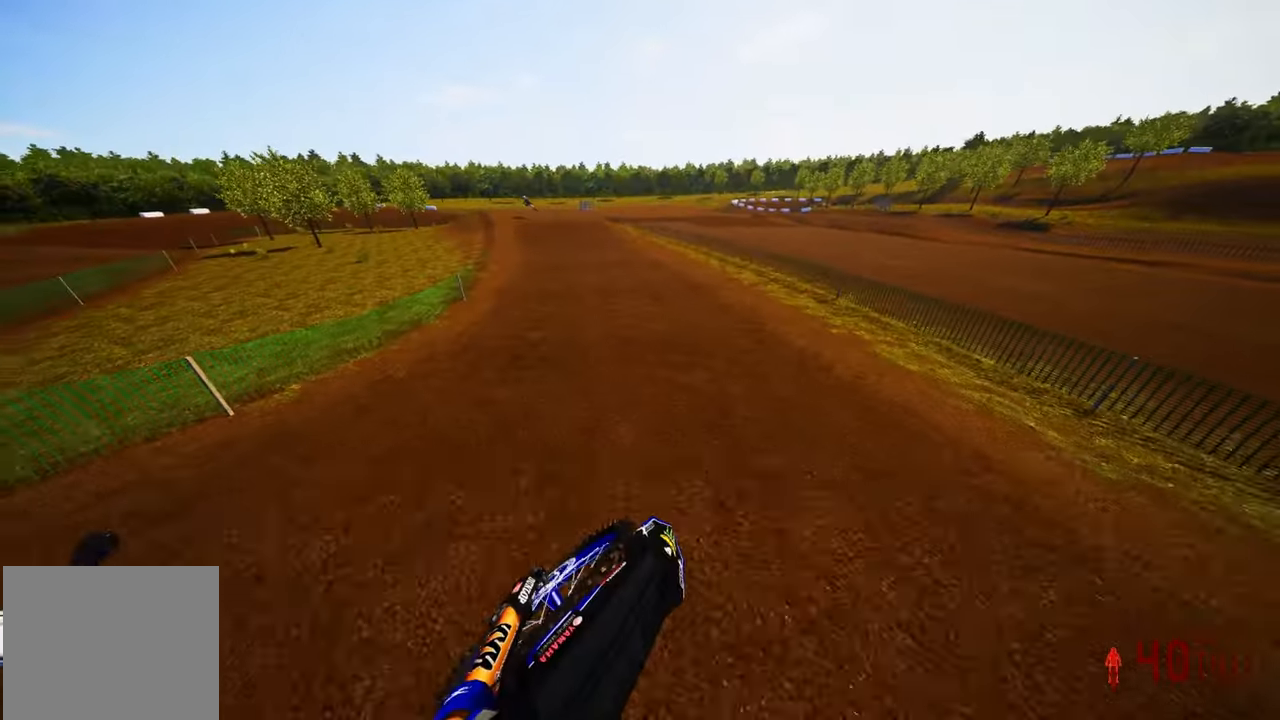
{"dt_ms": 500, "buttons": ["R2", "R3"], "left_stick": "up-left", "right_stick": "left", "events": [[434, "R3", "down"], [434, "right_stick", "left"], [467, "left_stick", "up-left"]]}
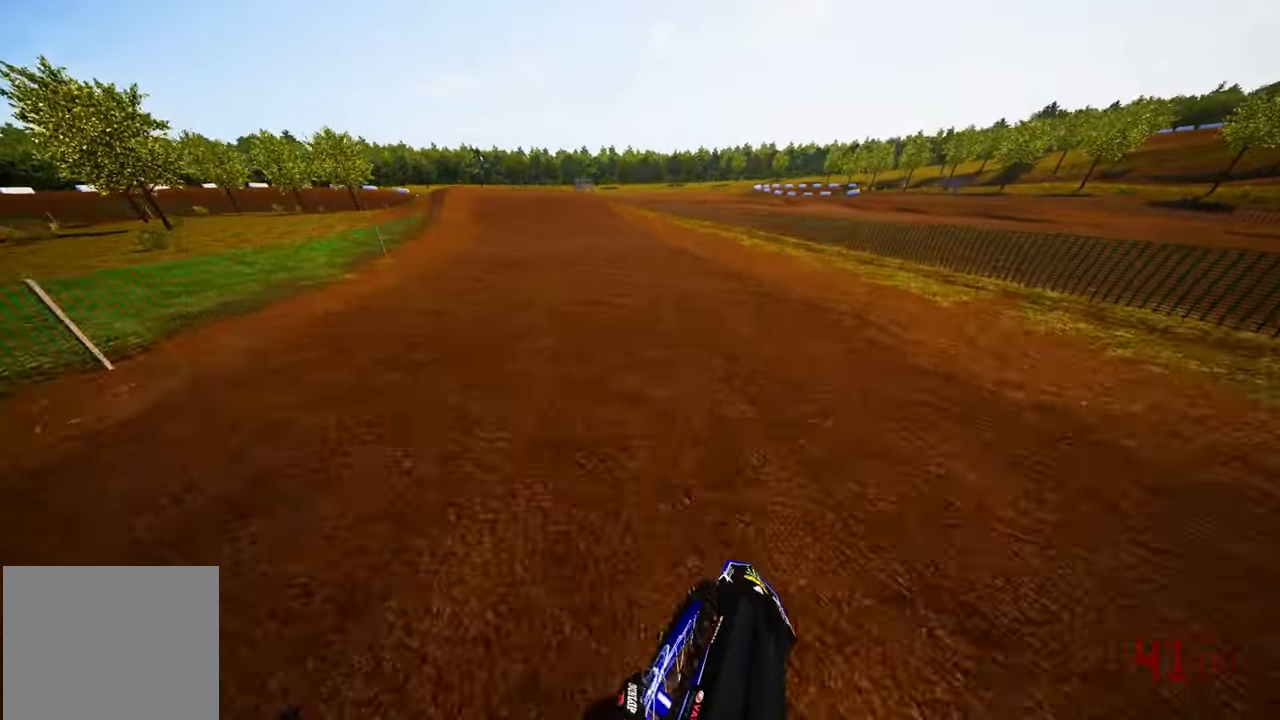
{"dt_ms": 500, "buttons": ["R2"], "left_stick": "up-left", "right_stick": "center", "events": [[50, "R3", "up"], [50, "right_stick", "center"]]}
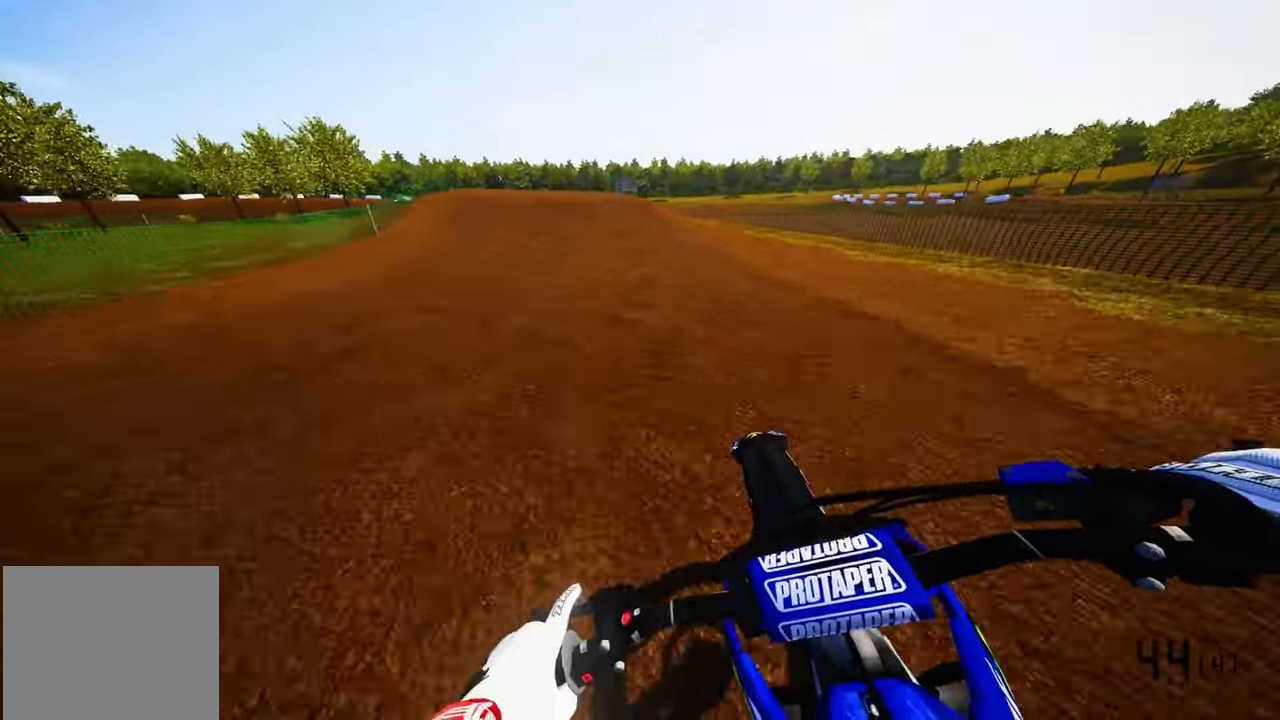
{"dt_ms": 500, "buttons": ["R2"], "left_stick": "up-left", "right_stick": "center", "events": [[284, "R3", "down"], [450, "R3", "up"]]}
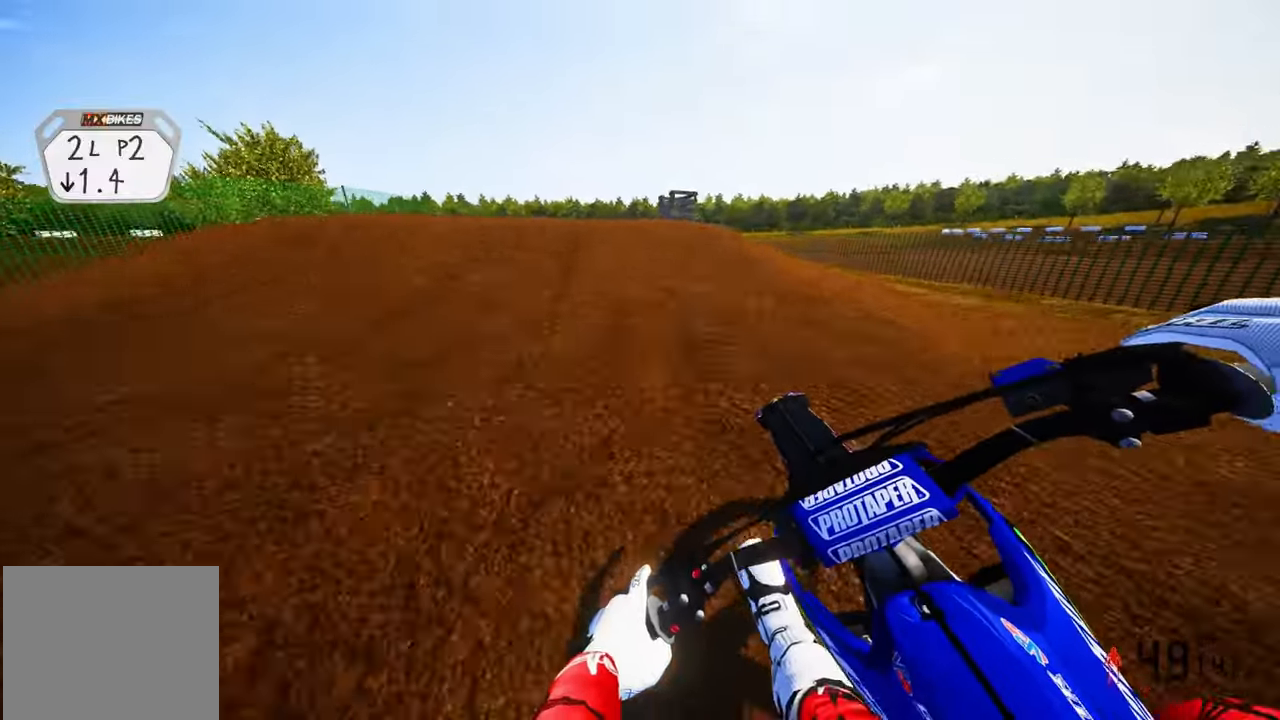
{"dt_ms": 500, "buttons": [], "left_stick": "up-left", "right_stick": "center", "events": [[67, "R2", "up"], [250, "R3", "down"], [317, "R3", "up"], [366, "right_stick", "up"], [500, "right_stick", "center"]]}
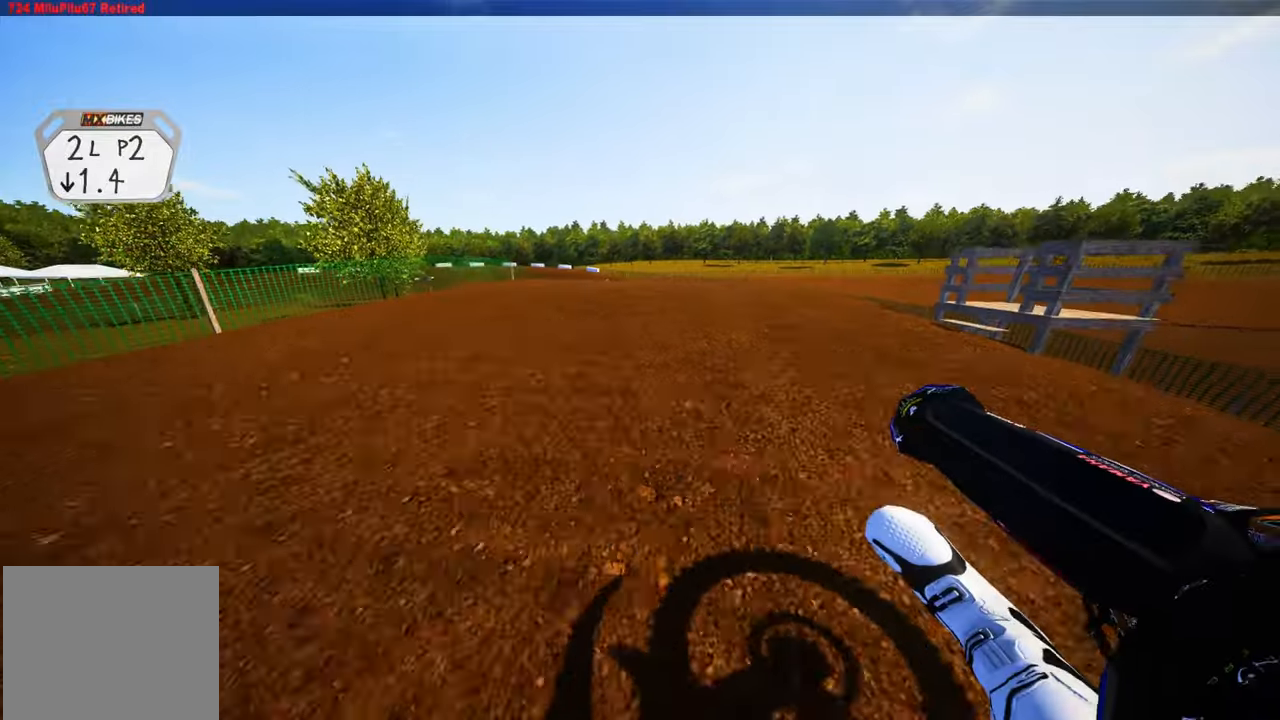
{"dt_ms": 500, "buttons": ["R2"], "left_stick": "left", "right_stick": "center", "events": [[83, "R2", "down"], [166, "left_stick", "up-right"], [200, "R3", "down"], [300, "R3", "up"], [366, "left_stick", "center"], [483, "left_stick", "left"]]}
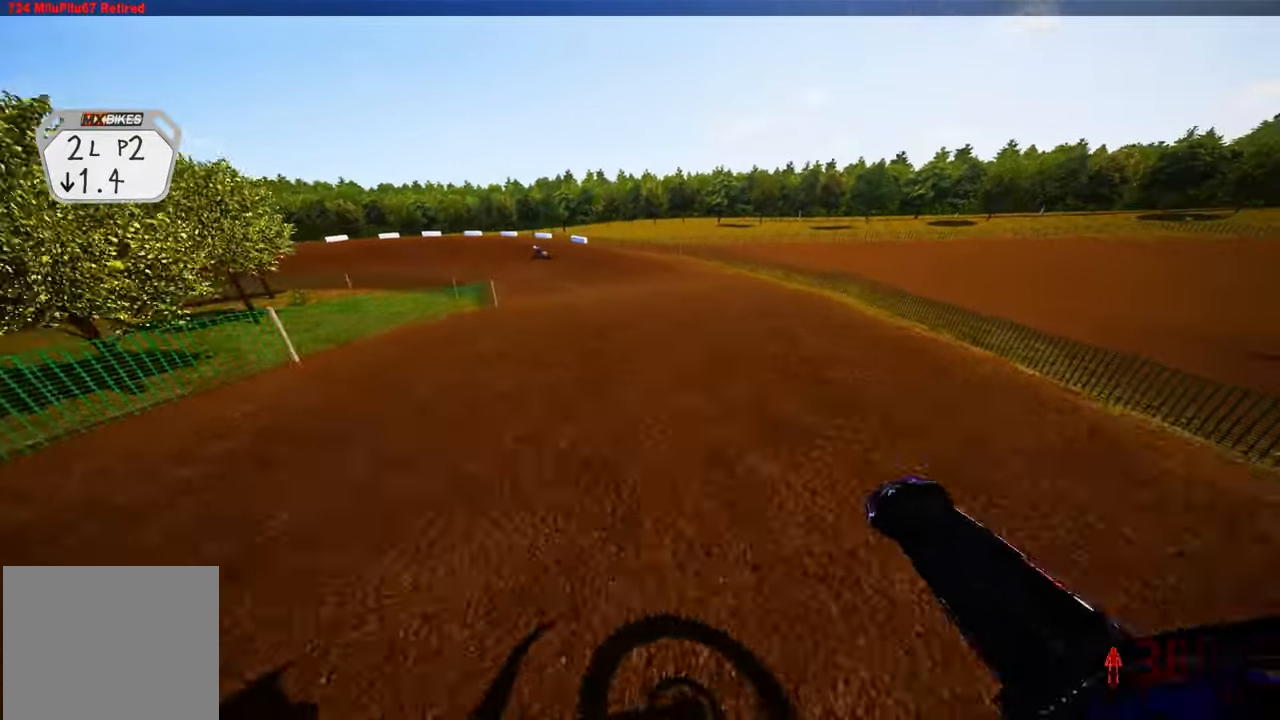
{"dt_ms": 500, "buttons": ["R2", "R3"], "left_stick": "up-left", "right_stick": "center", "events": [[16, "left_stick", "up-left"], [16, "right_stick", "up"], [433, "R3", "down"], [433, "right_stick", "center"]]}
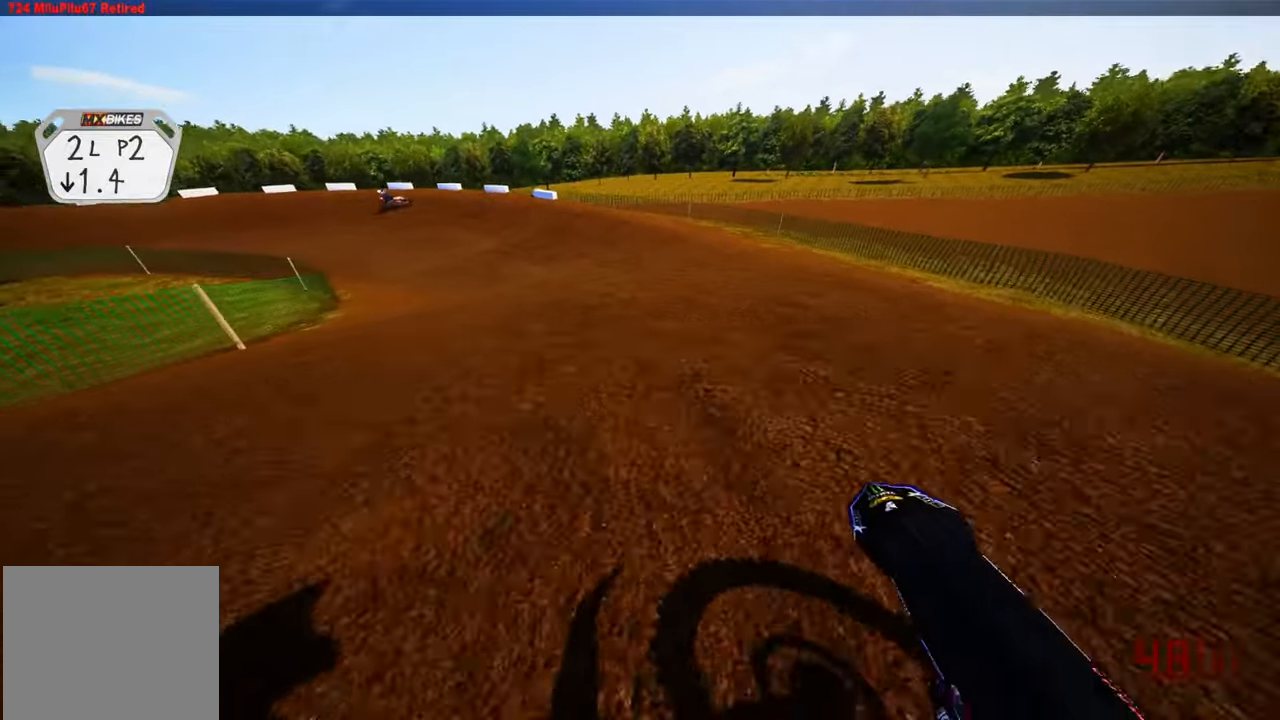
{"dt_ms": 500, "buttons": [], "left_stick": "up-left", "right_stick": "center"}
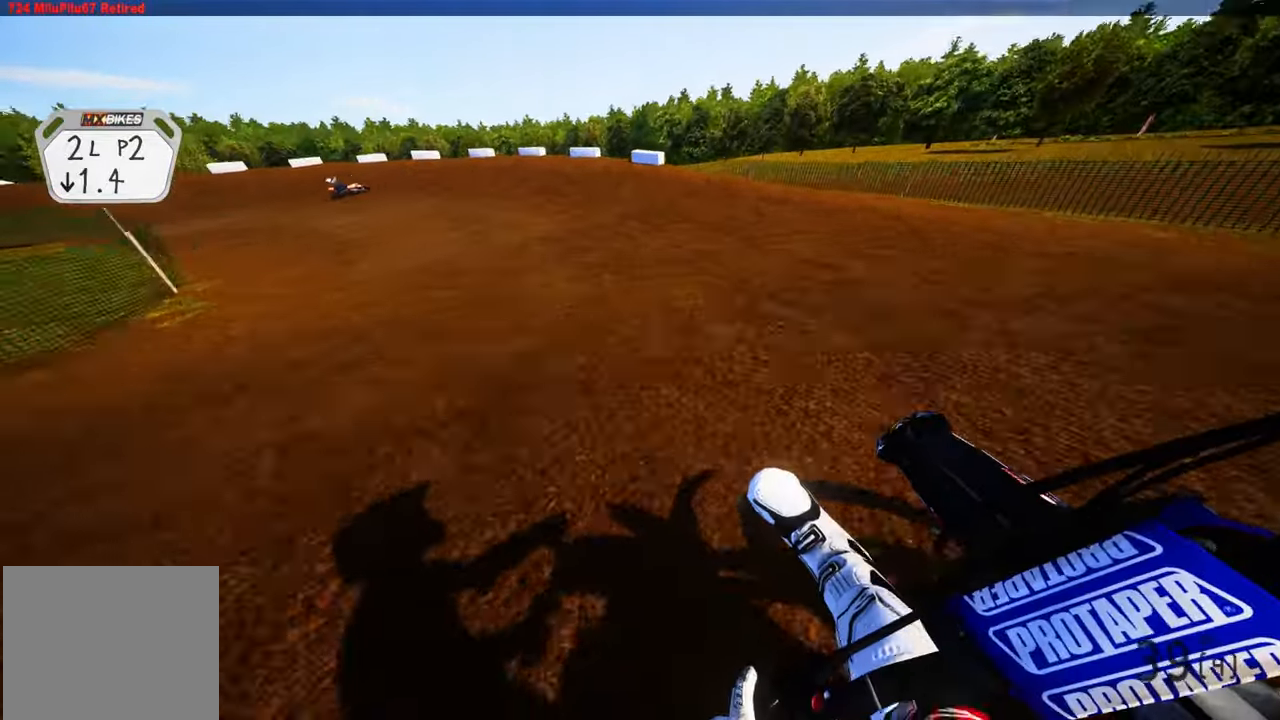
{"dt_ms": 500, "buttons": ["R2"], "left_stick": "up-left", "right_stick": "right", "events": [[133, "right_stick", "right"], [383, "R2", "down"]]}
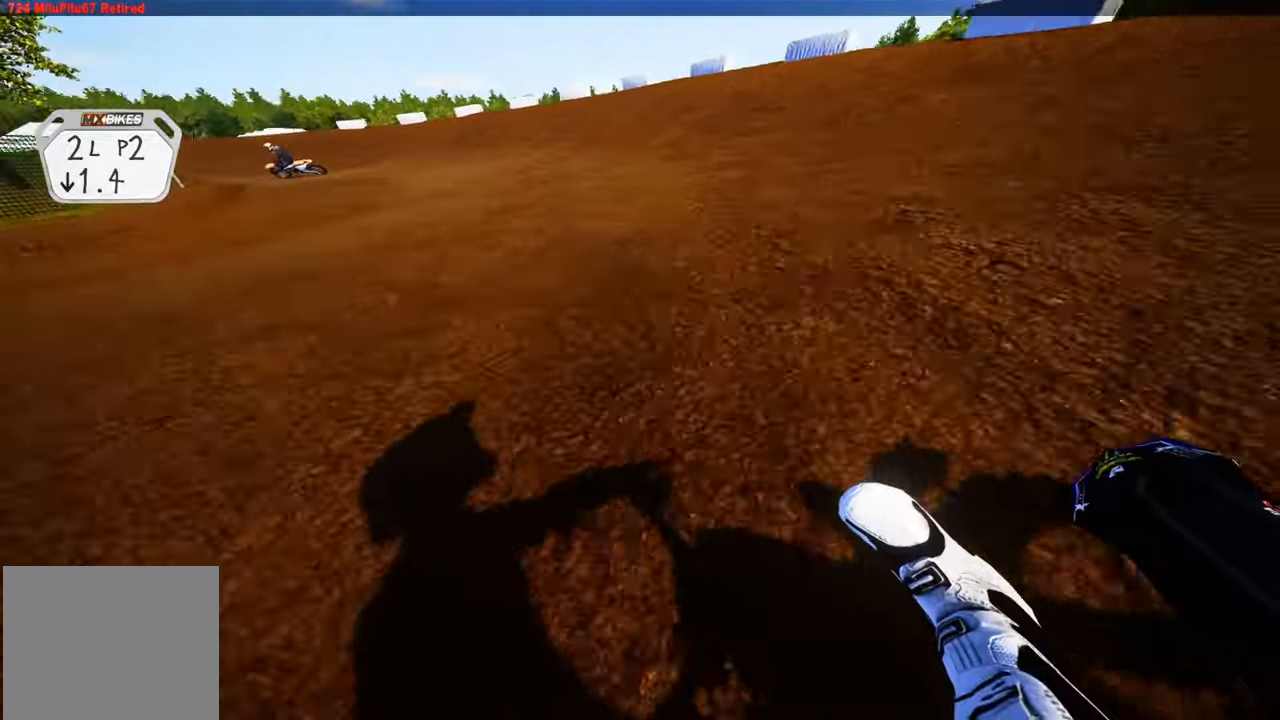
{"dt_ms": 500, "buttons": ["R2"], "left_stick": "up-left", "right_stick": "up-right", "events": [[283, "right_stick", "up-right"]]}
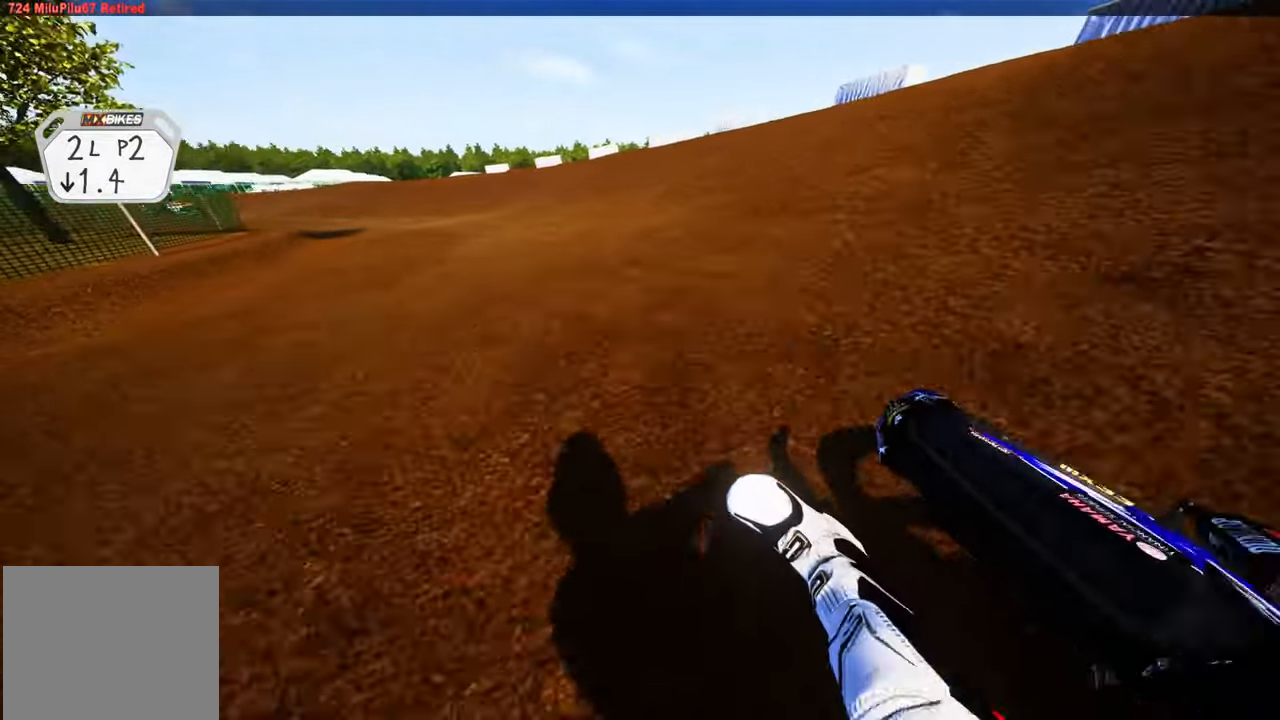
{"dt_ms": 500, "buttons": ["R2"], "left_stick": "up-left", "right_stick": "up-right", "events": []}
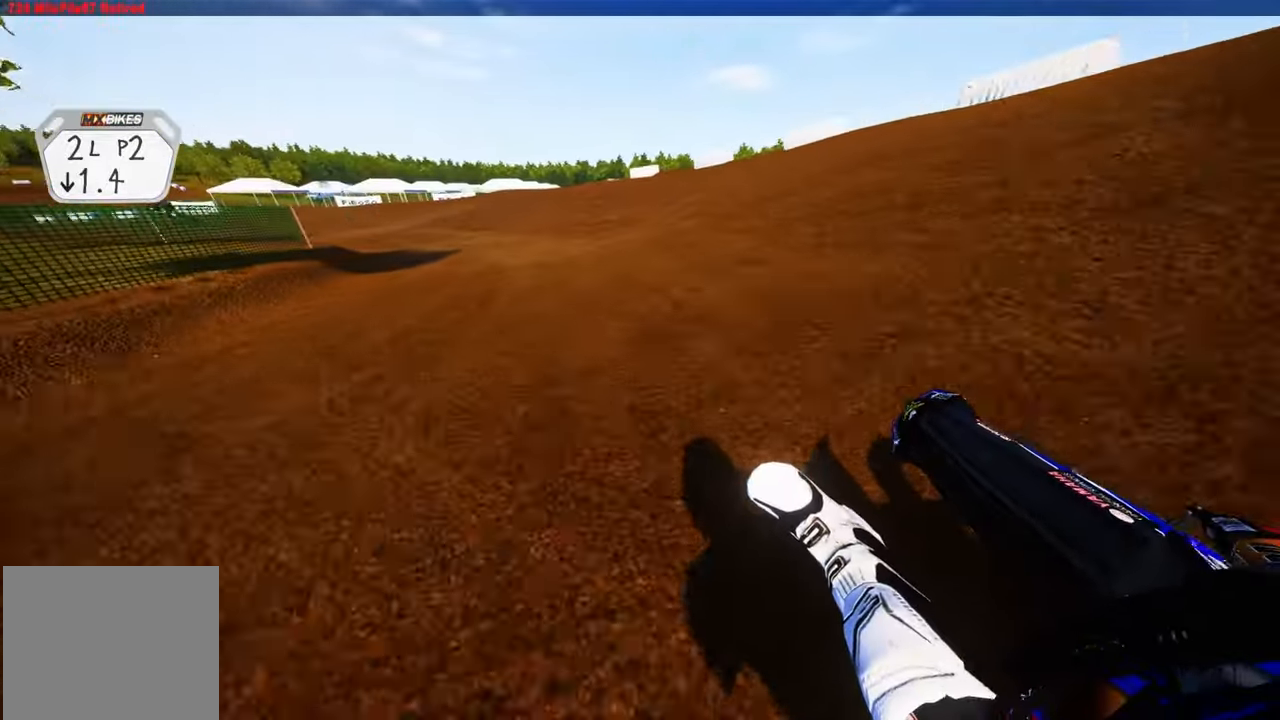
{"dt_ms": 500, "buttons": ["R2"], "left_stick": "up-left", "right_stick": "up-right", "events": []}